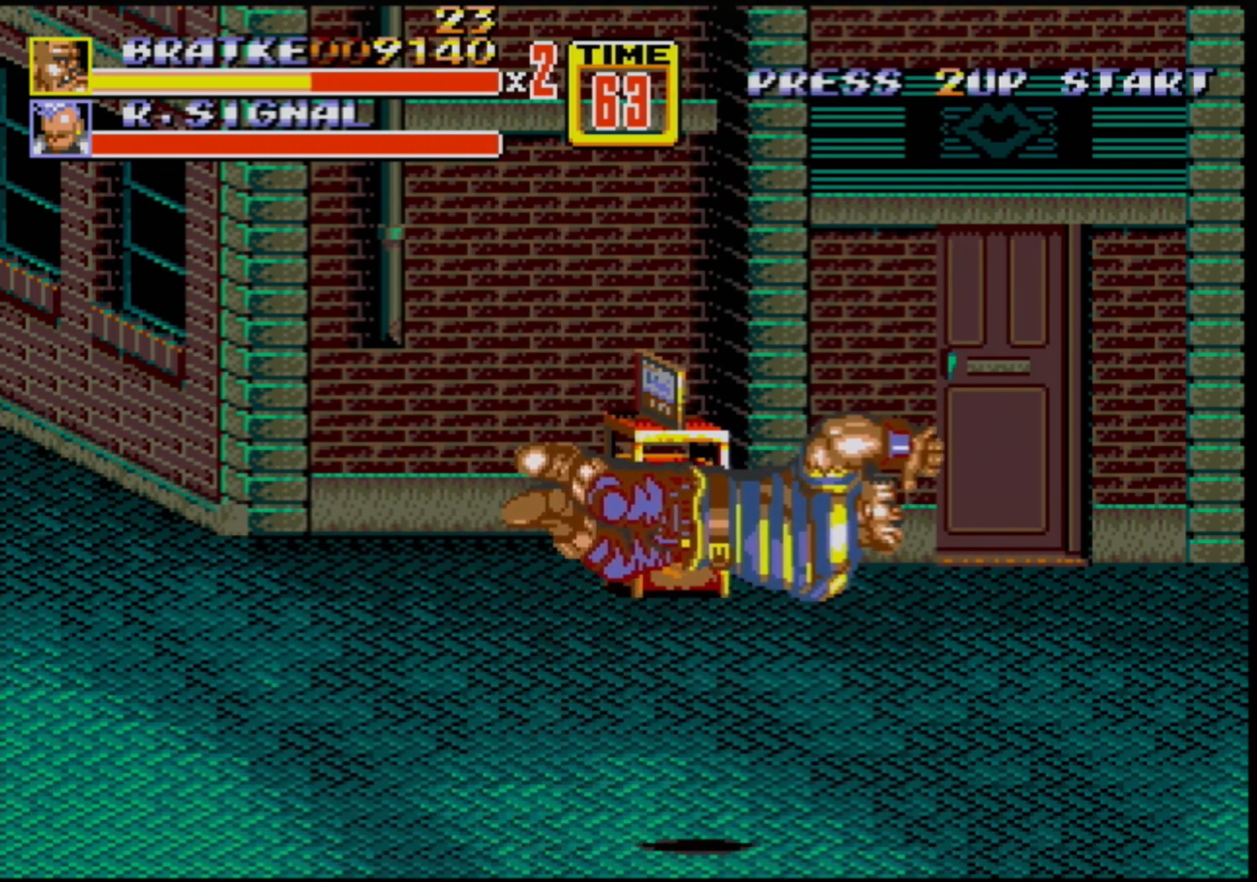
Gameplay with a controller (Xbox layout); each line is a JSON object with the inputs held at the frame after it. "events" lists button and stick changes between this image and that frame as [ms after this image, input, new state], when the widget could be followed in between. Not read: L1 L2 L3 R1 R2 R3.
{"buttons": ["DPAD_UP"], "events": [[500, "DPAD_UP", "down"]]}
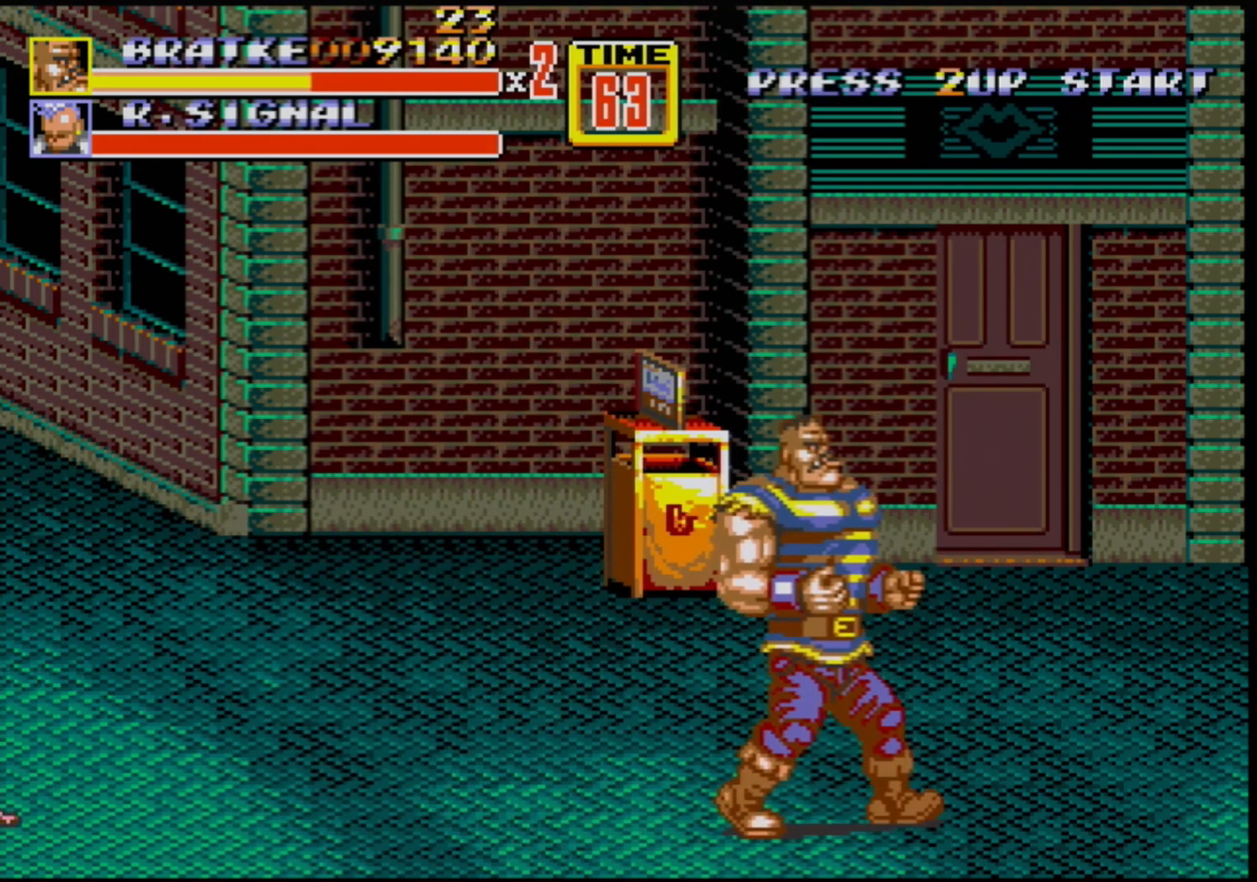
{"buttons": ["DPAD_RIGHT"], "events": [[67, "DPAD_UP", "up"], [417, "DPAD_RIGHT", "down"]]}
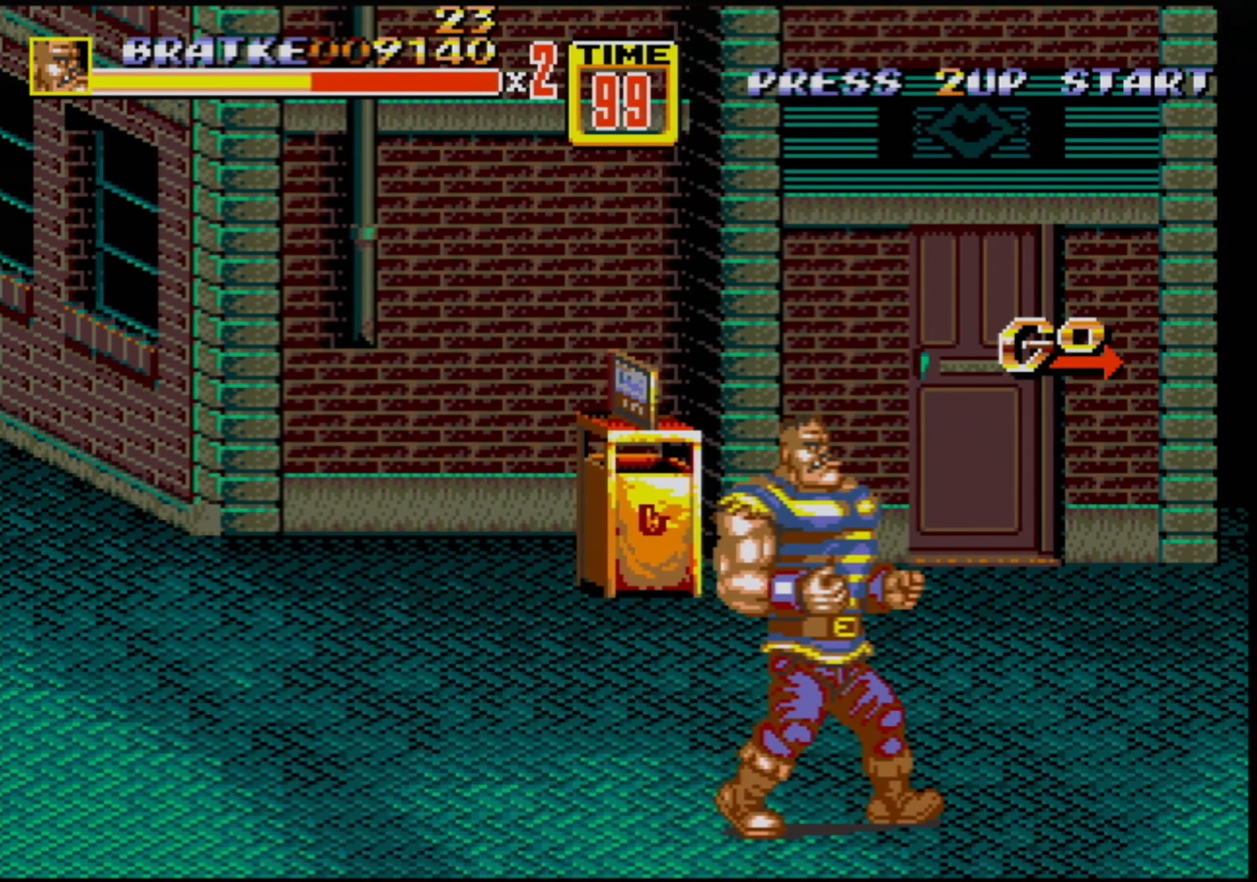
{"buttons": [], "events": [[83, "DPAD_RIGHT", "up"], [133, "DPAD_RIGHT", "down"], [367, "DPAD_RIGHT", "up"]]}
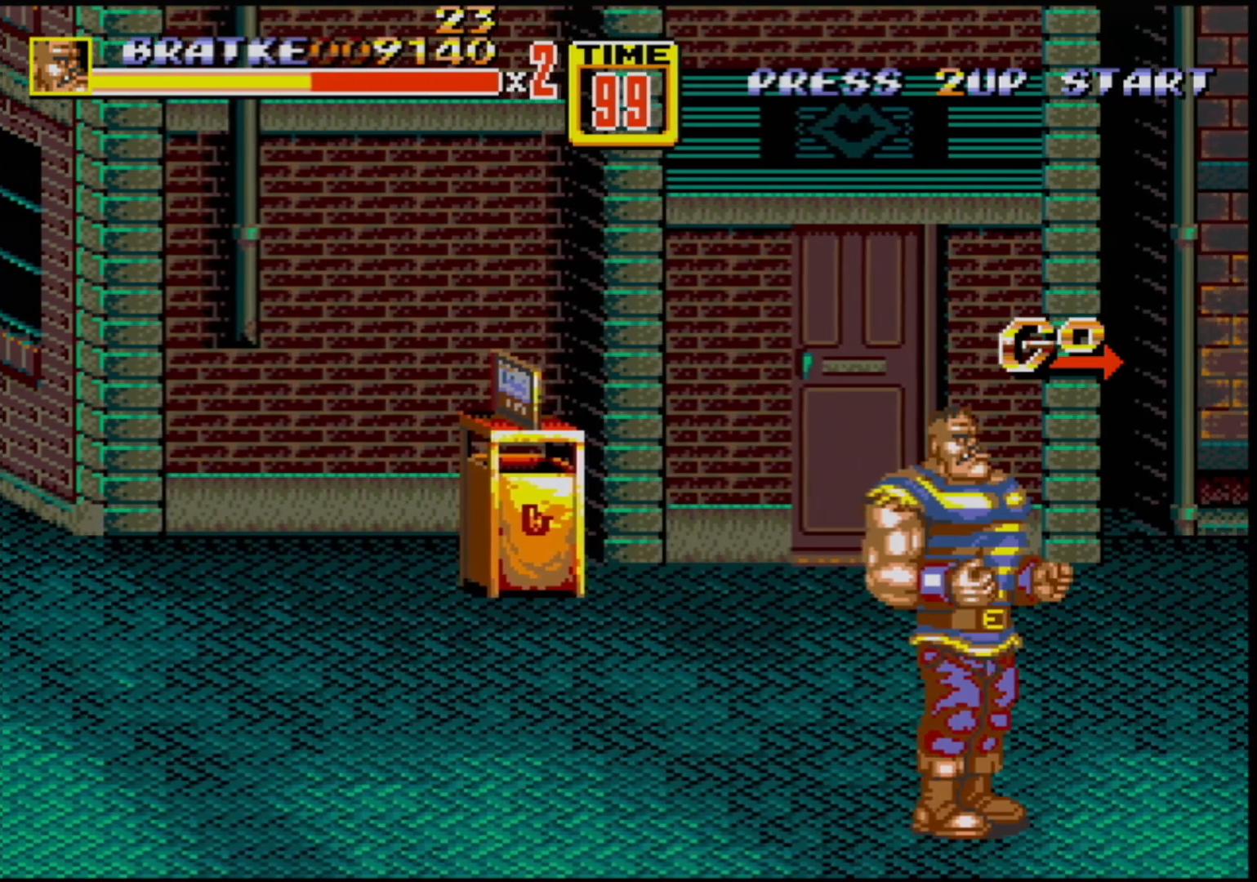
{"buttons": ["DPAD_UP", "DPAD_RIGHT"], "events": [[167, "DPAD_LEFT", "down"], [383, "DPAD_LEFT", "up"], [417, "DPAD_RIGHT", "down"], [433, "DPAD_UP", "down"]]}
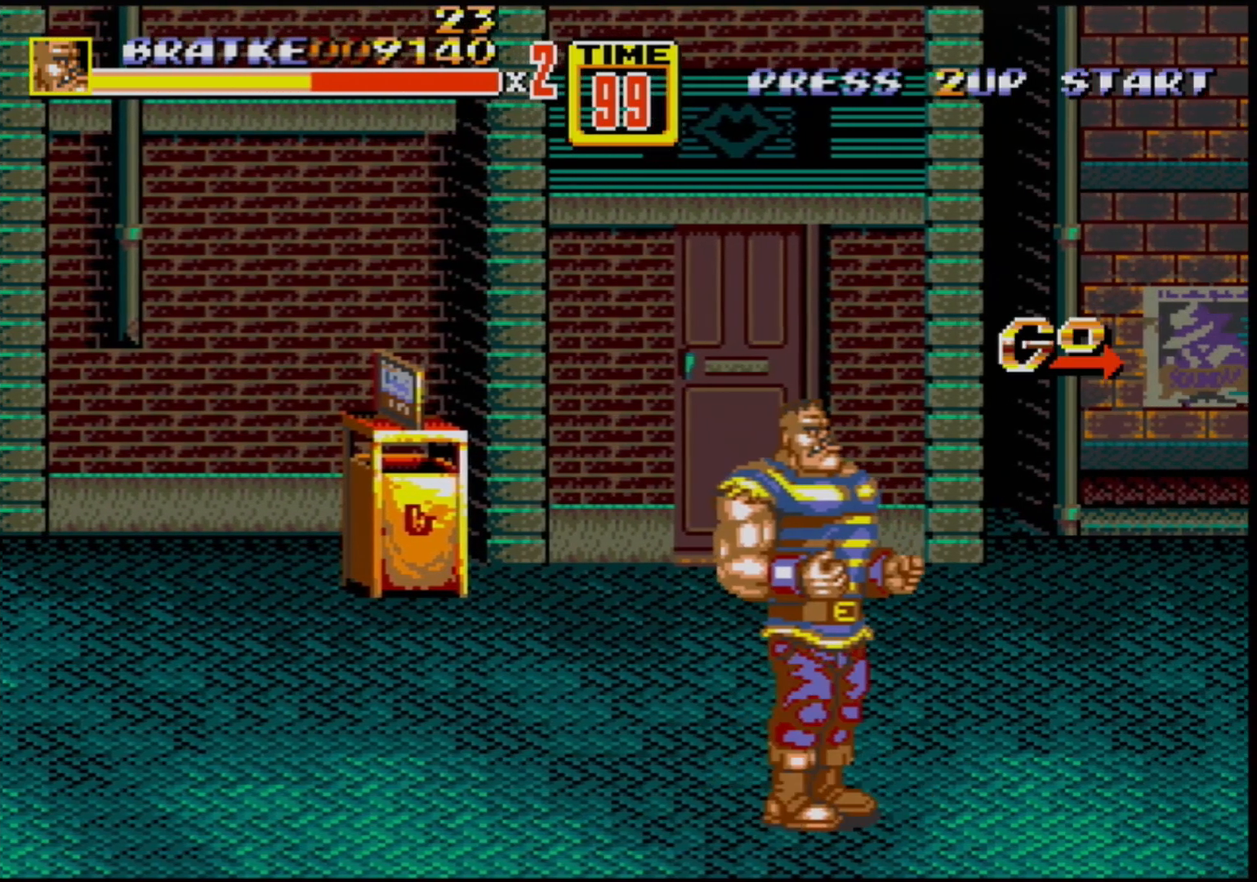
{"buttons": ["DPAD_RIGHT"], "events": [[17, "DPAD_RIGHT", "up"], [17, "DPAD_UP", "up"], [350, "DPAD_RIGHT", "down"], [400, "DPAD_RIGHT", "up"], [467, "DPAD_RIGHT", "down"]]}
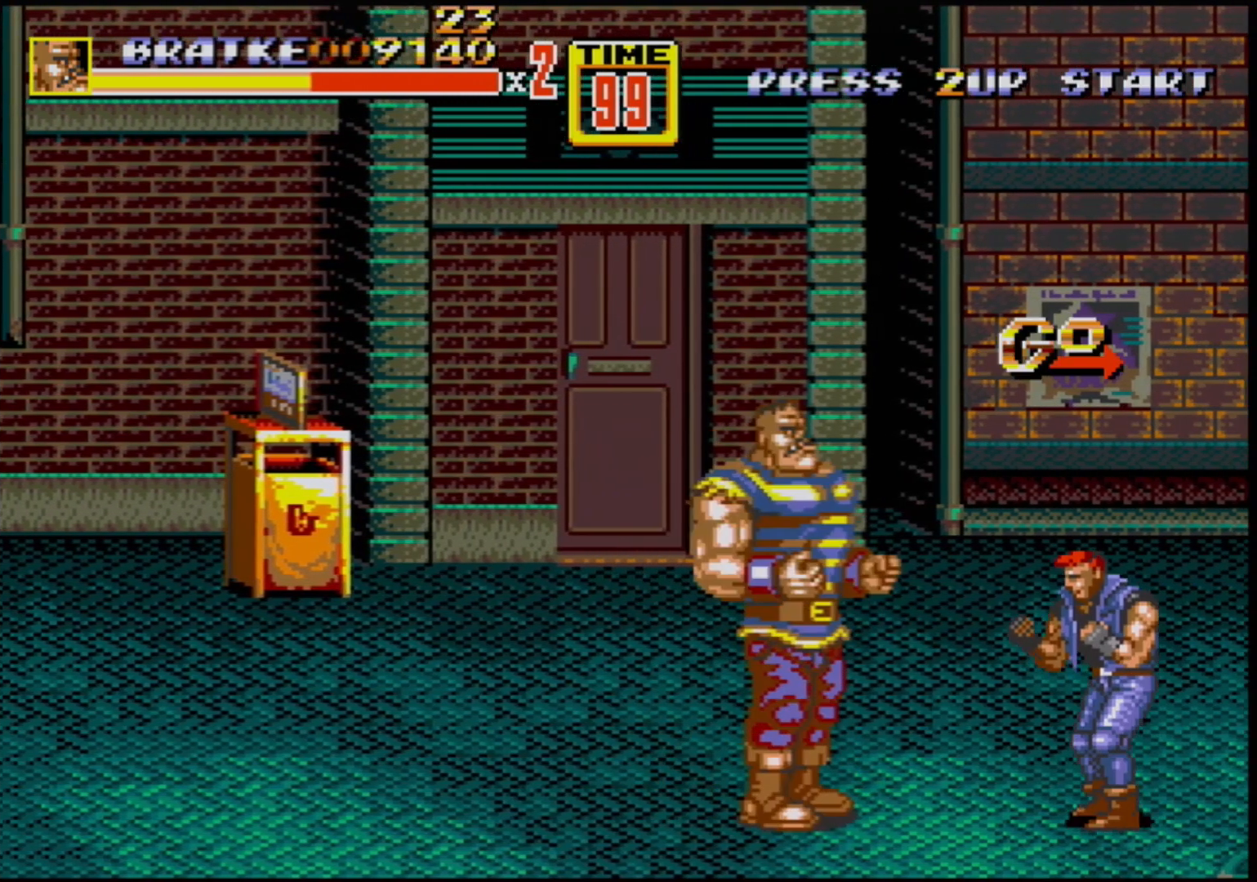
{"buttons": [], "events": [[50, "DPAD_RIGHT", "up"], [133, "B", "down"], [250, "B", "up"], [317, "B", "down"], [383, "B", "up"], [417, "B", "down"], [467, "B", "up"]]}
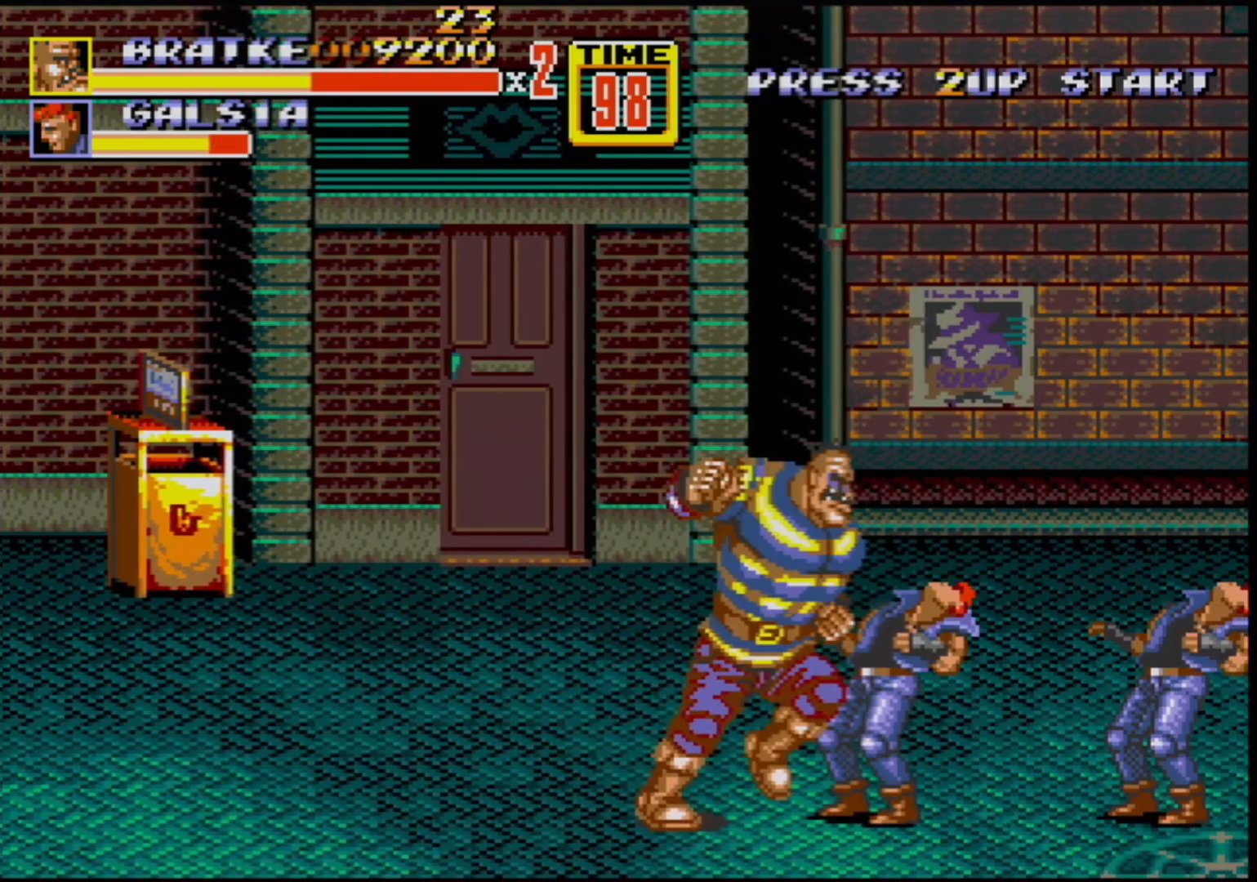
{"buttons": ["B"], "events": [[50, "B", "down"], [100, "B", "up"], [167, "B", "down"], [233, "B", "up"], [333, "B", "down"], [367, "B", "up"], [450, "B", "down"]]}
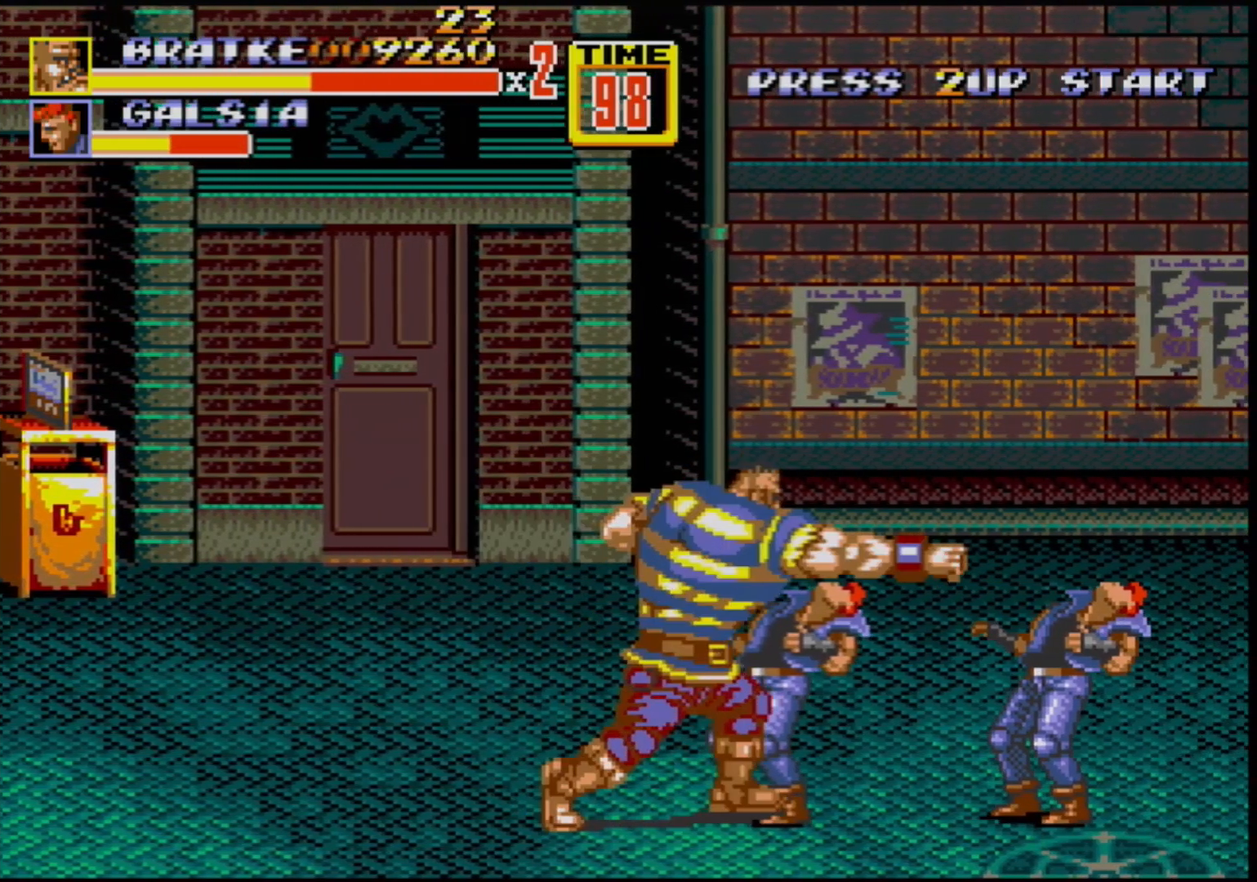
{"buttons": ["B"], "events": [[17, "B", "up"], [83, "B", "down"], [117, "B", "up"], [250, "B", "down"], [300, "B", "up"], [350, "B", "down"], [383, "B", "up"], [450, "B", "down"]]}
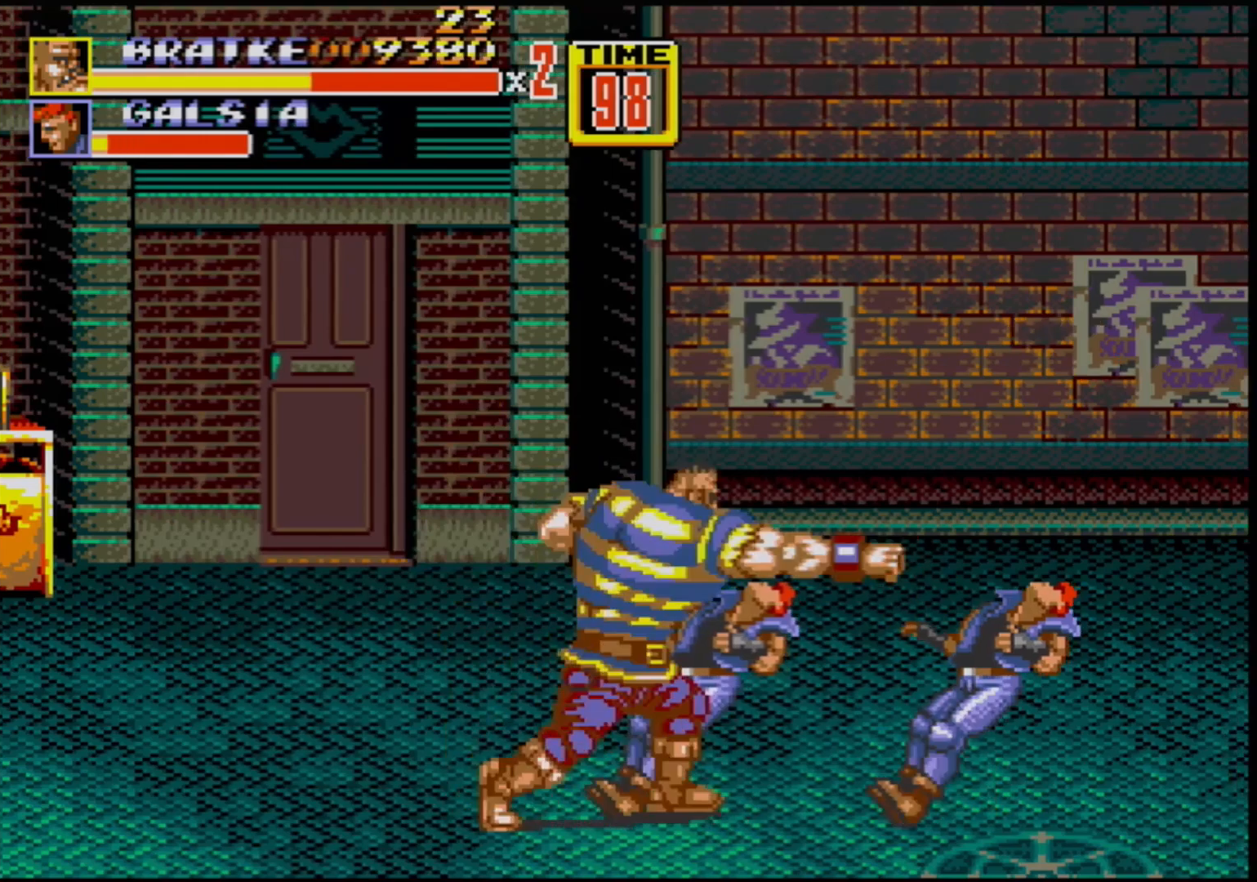
{"buttons": ["DPAD_RIGHT"], "events": [[183, "B", "up"], [367, "DPAD_RIGHT", "down"]]}
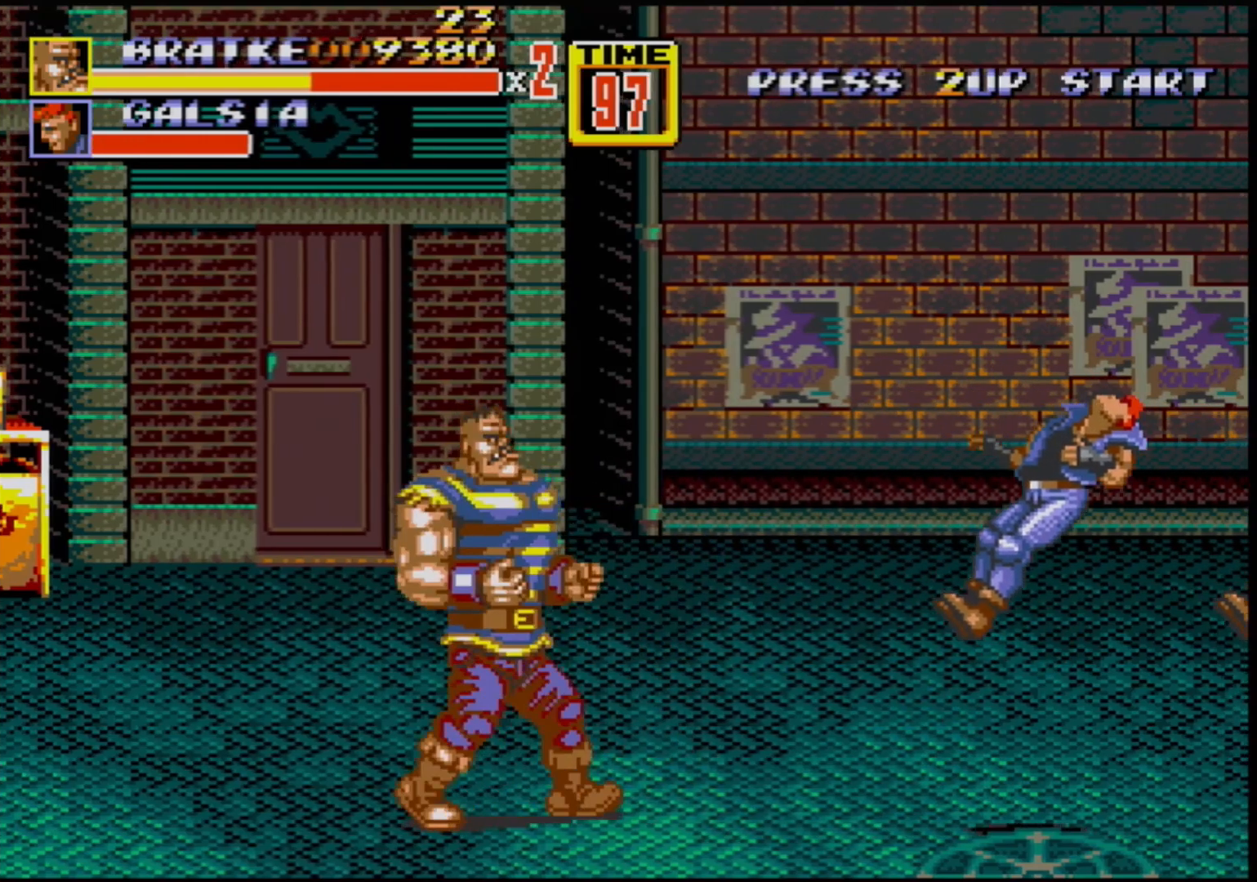
{"buttons": ["DPAD_RIGHT"], "events": []}
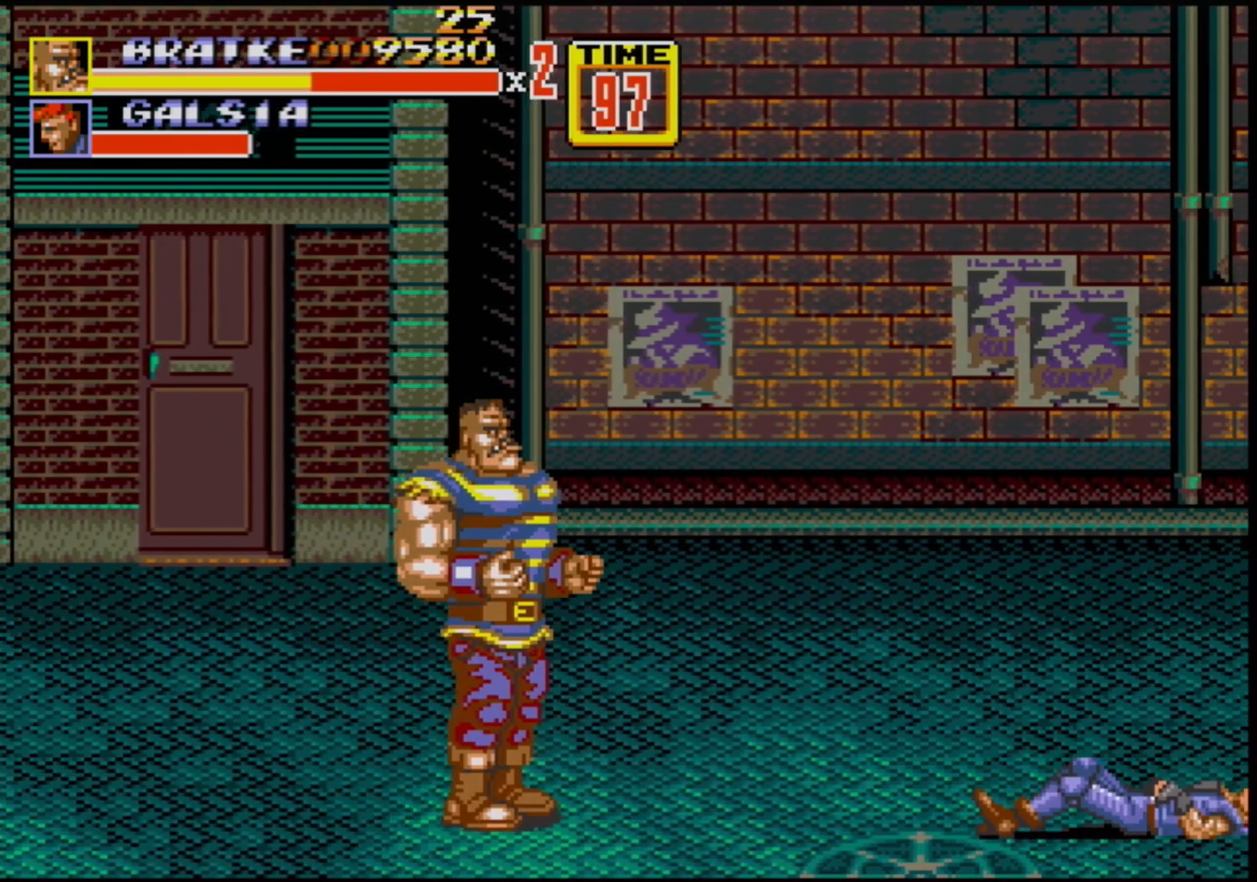
{"buttons": ["DPAD_RIGHT"], "events": []}
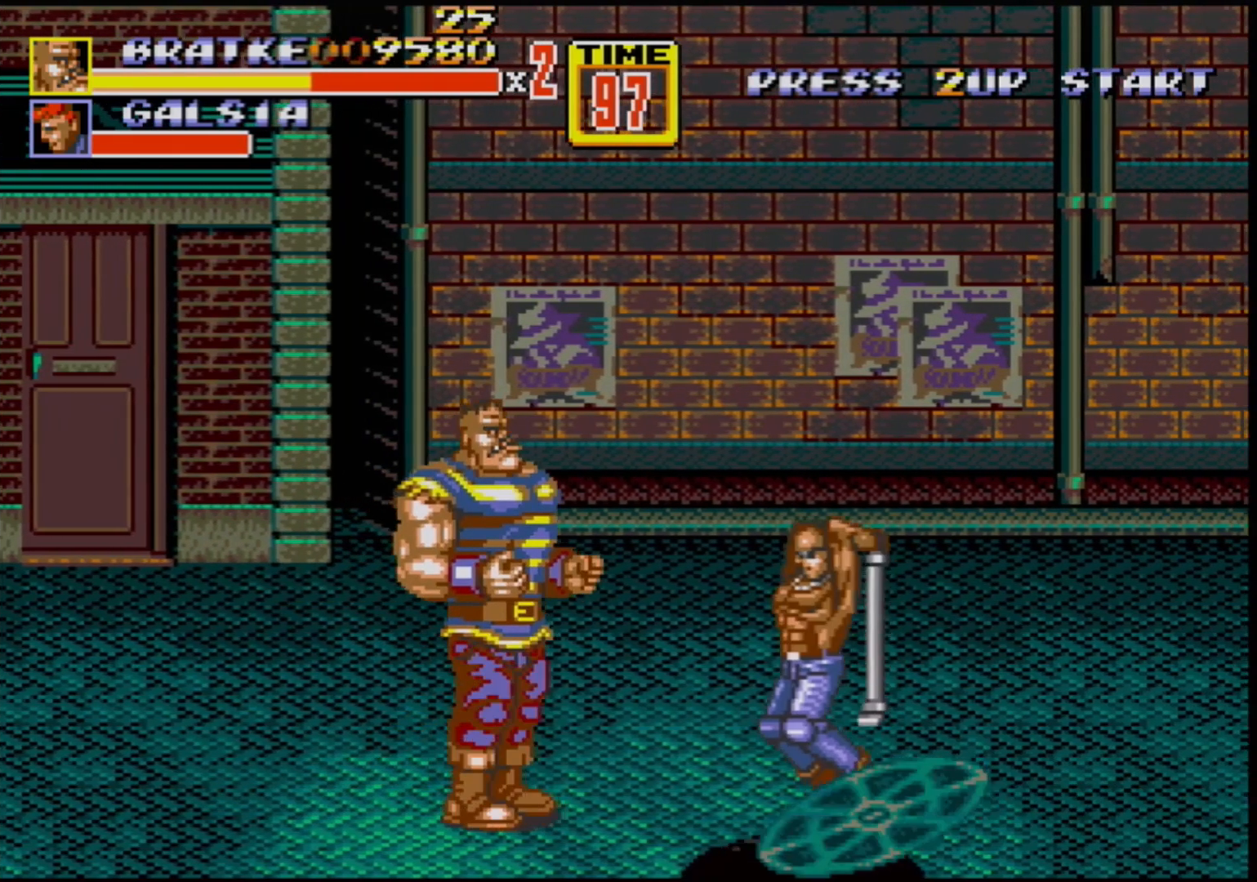
{"buttons": ["DPAD_LEFT"], "events": [[483, "DPAD_RIGHT", "up"], [500, "DPAD_LEFT", "down"]]}
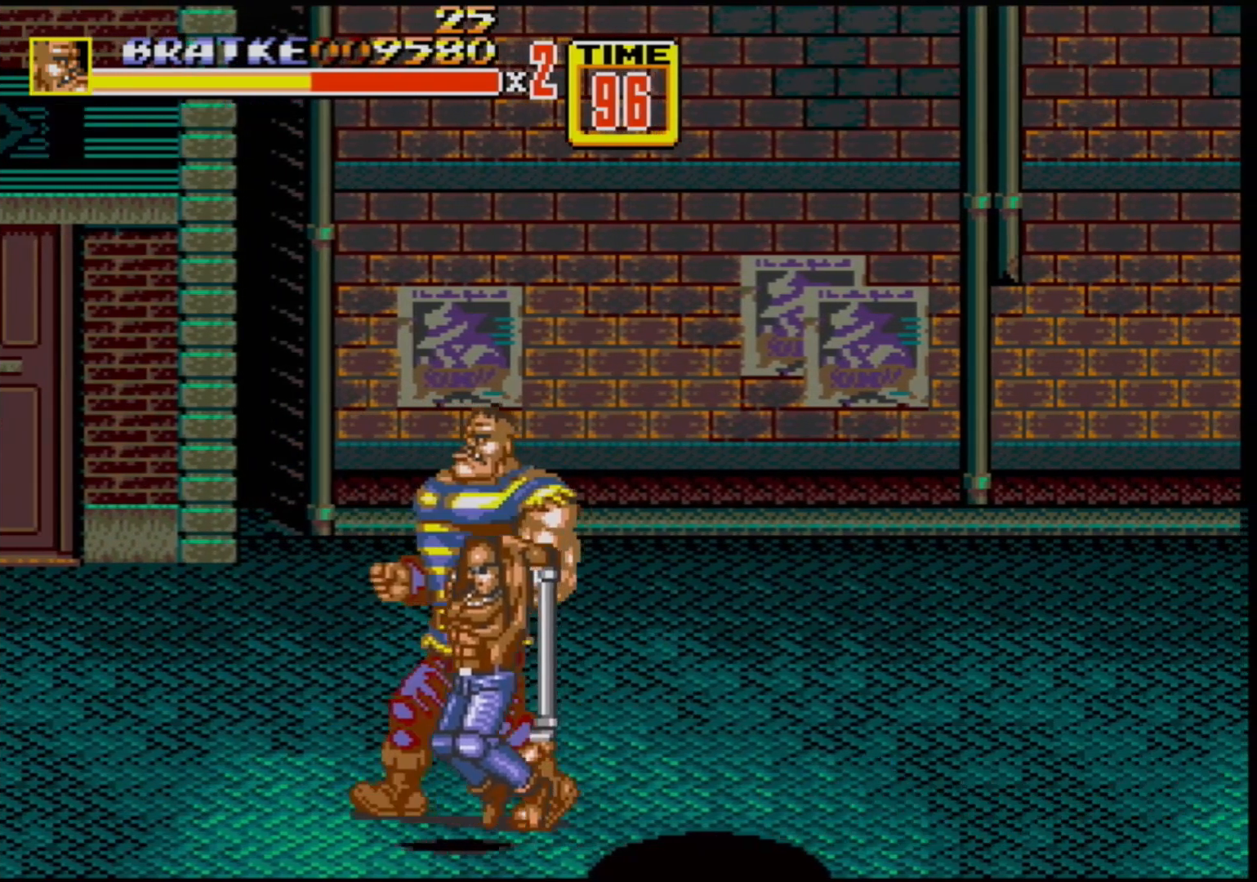
{"buttons": [], "events": [[267, "DPAD_LEFT", "up"]]}
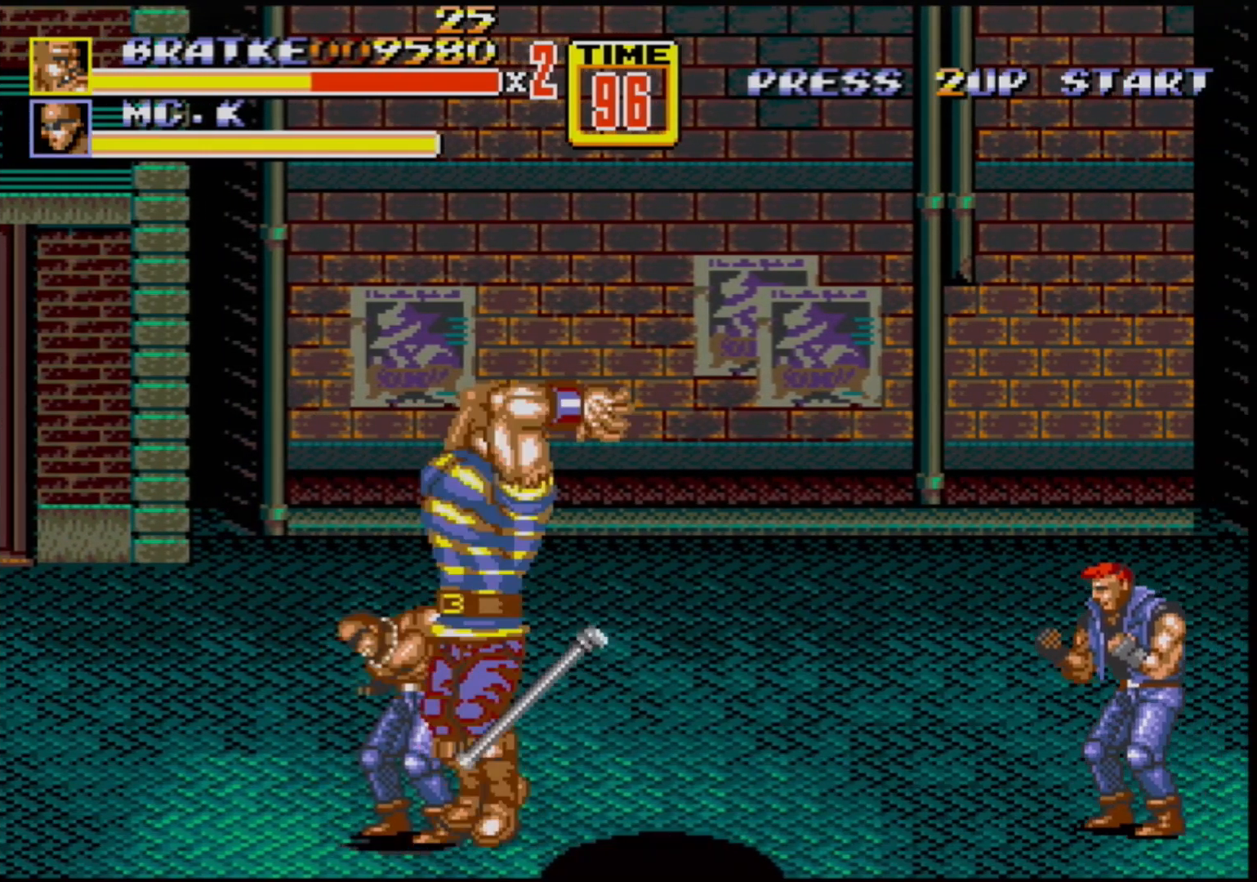
{"buttons": [], "events": [[17, "B", "down"], [117, "B", "up"]]}
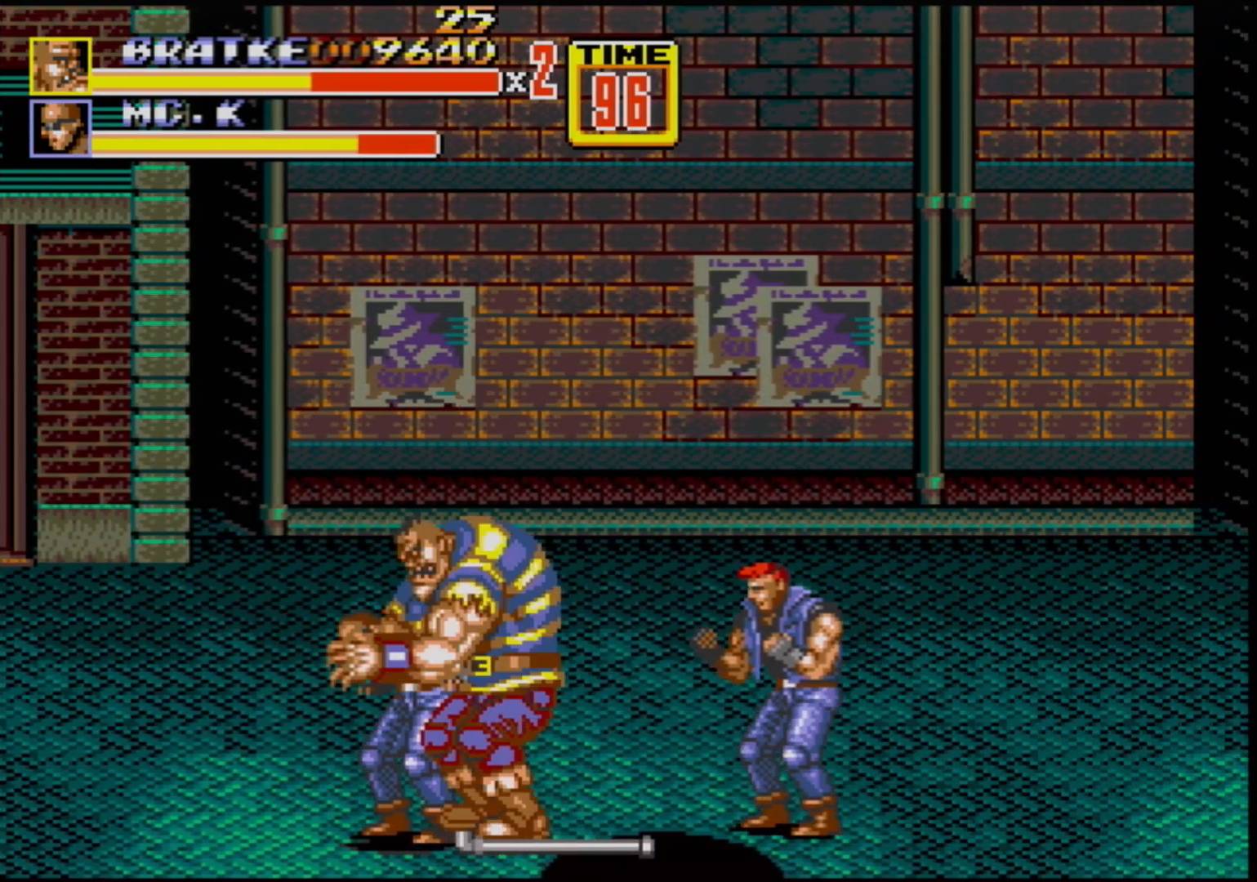
{"buttons": [], "events": []}
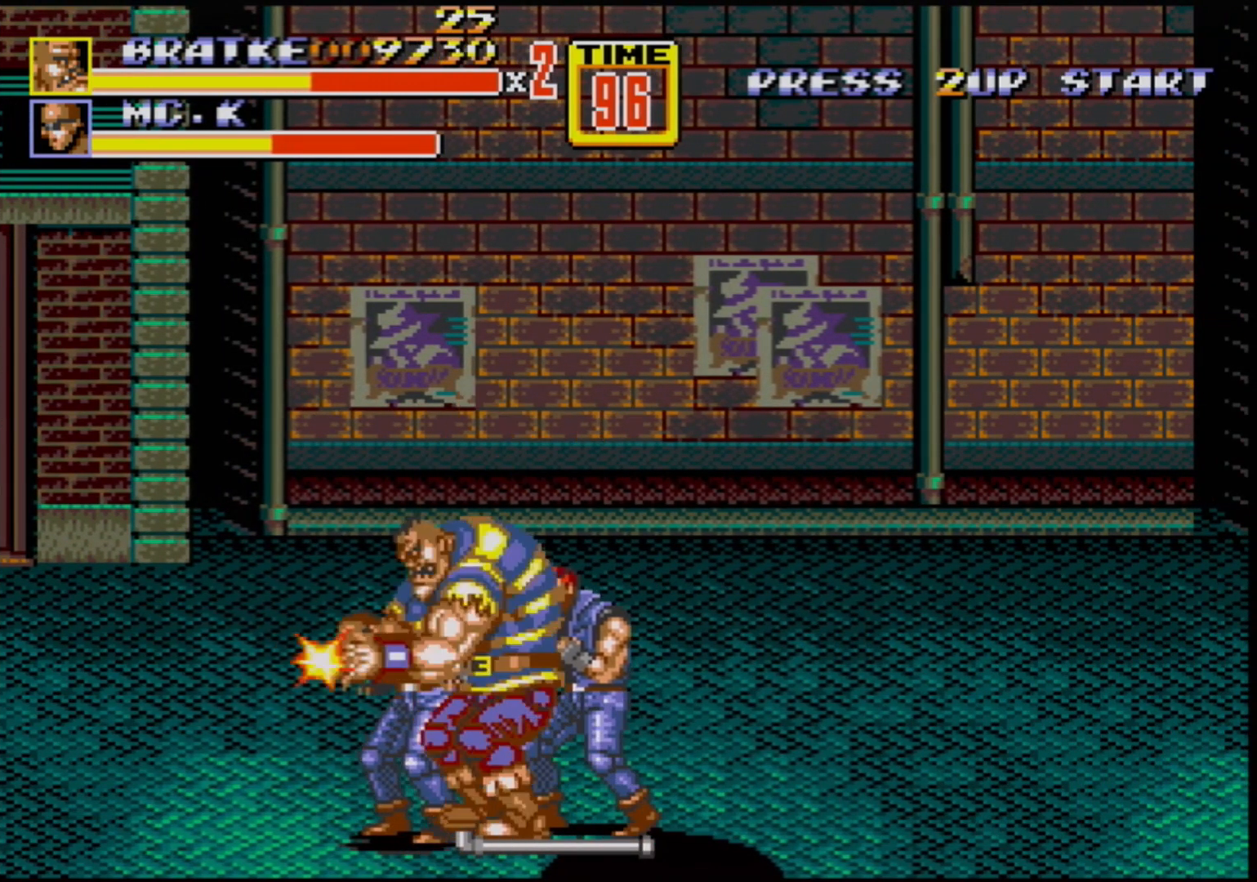
{"buttons": ["DPAD_RIGHT"], "events": [[117, "DPAD_RIGHT", "down"]]}
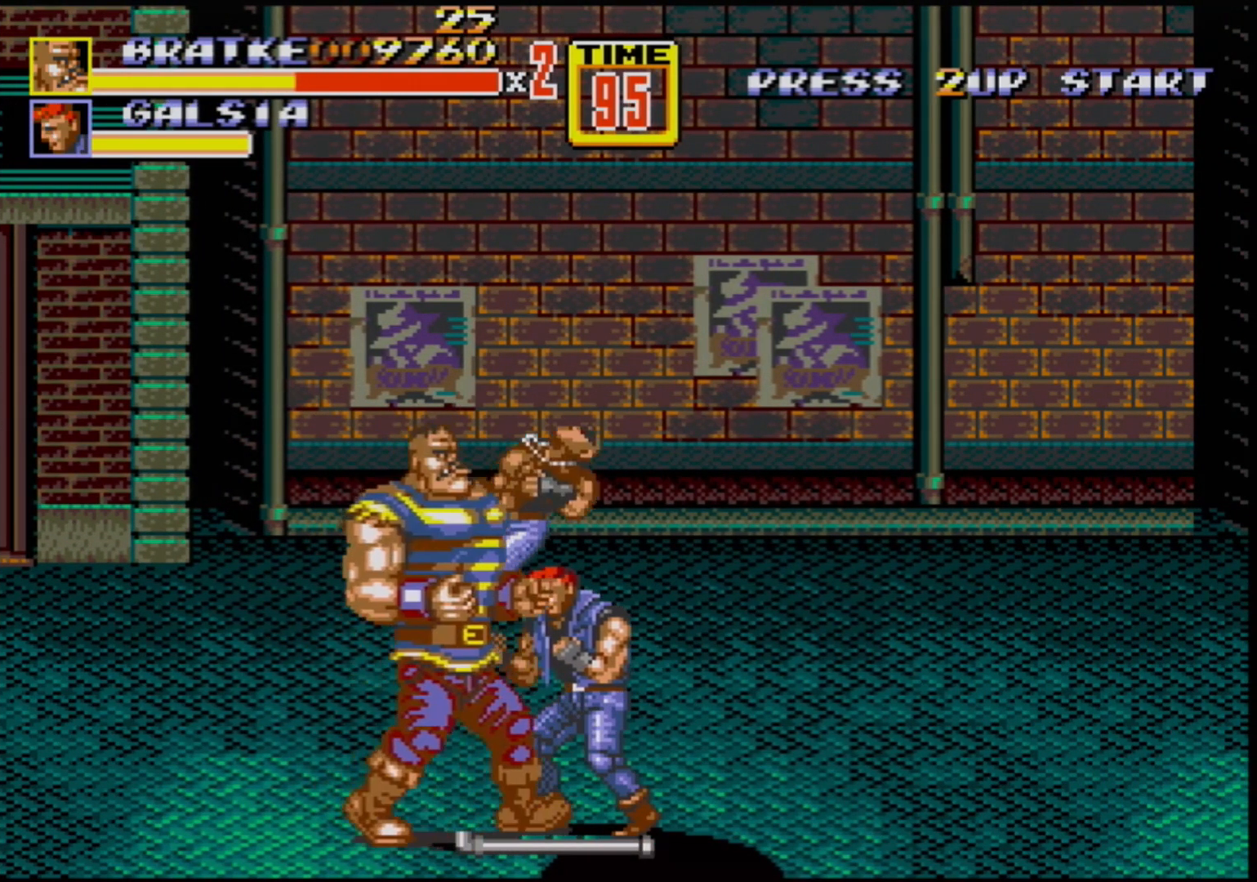
{"buttons": [], "events": [[250, "B", "down"], [250, "DPAD_RIGHT", "up"], [300, "B", "up"], [383, "B", "down"], [467, "B", "up"]]}
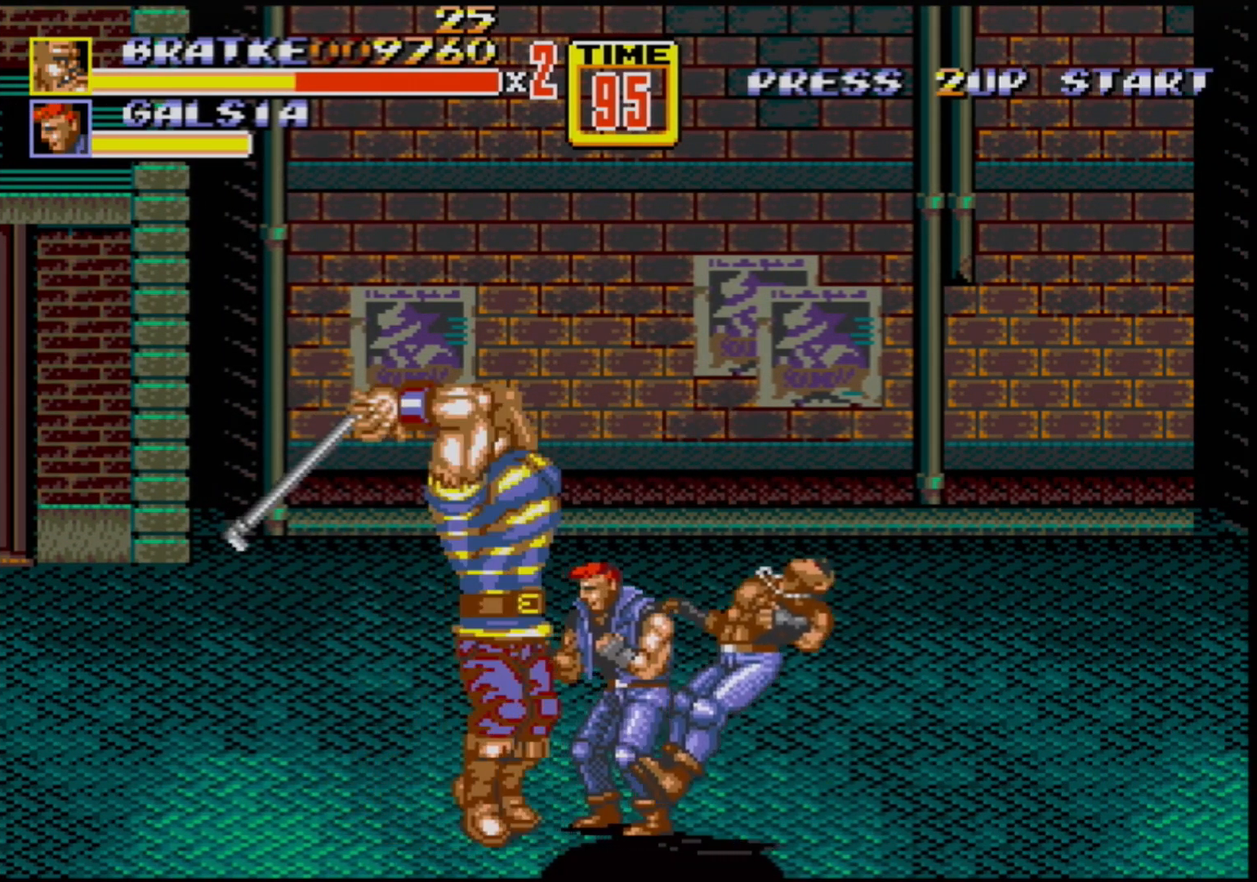
{"buttons": [], "events": [[17, "B", "down"], [83, "B", "up"], [117, "B", "down"], [200, "B", "up"]]}
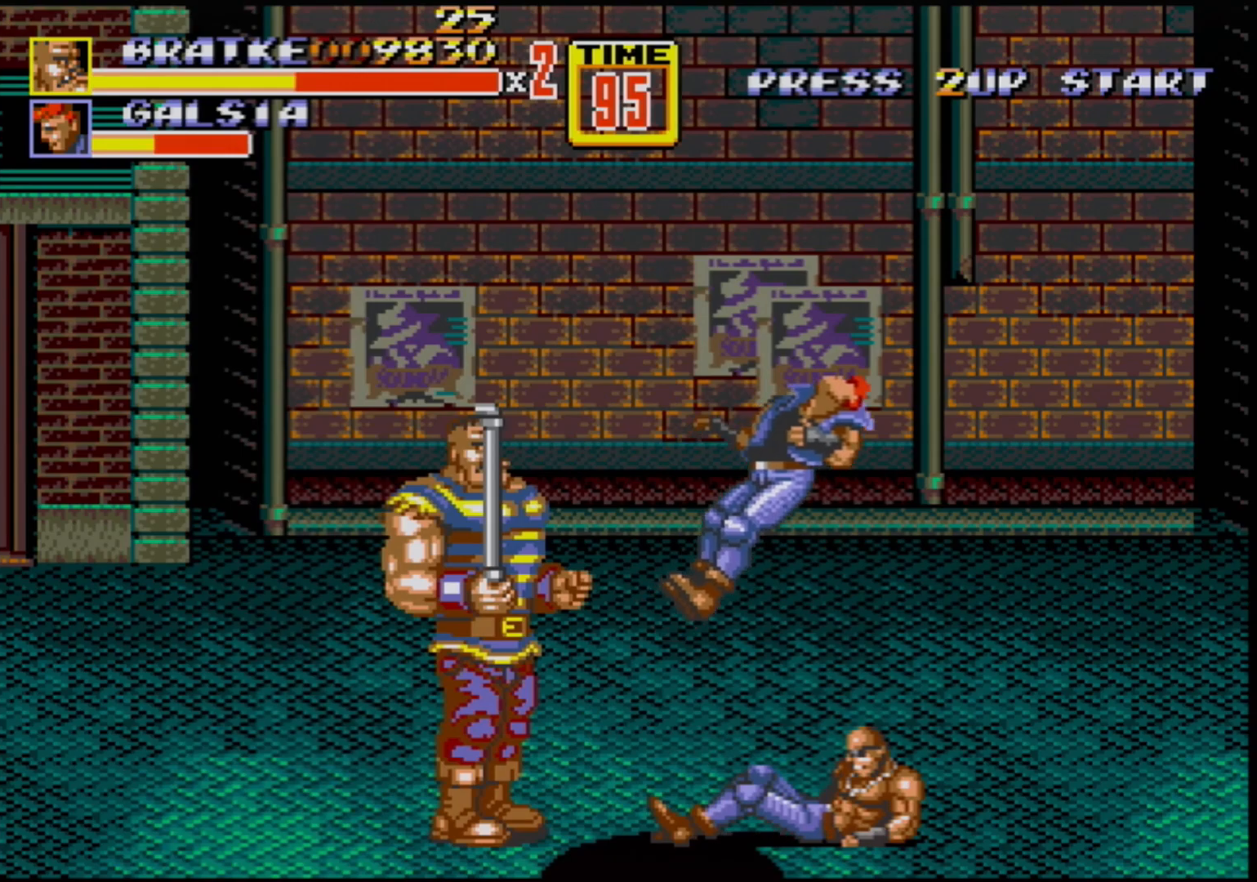
{"buttons": ["DPAD_RIGHT"], "events": [[283, "DPAD_RIGHT", "down"], [333, "B", "down"], [367, "B", "up"]]}
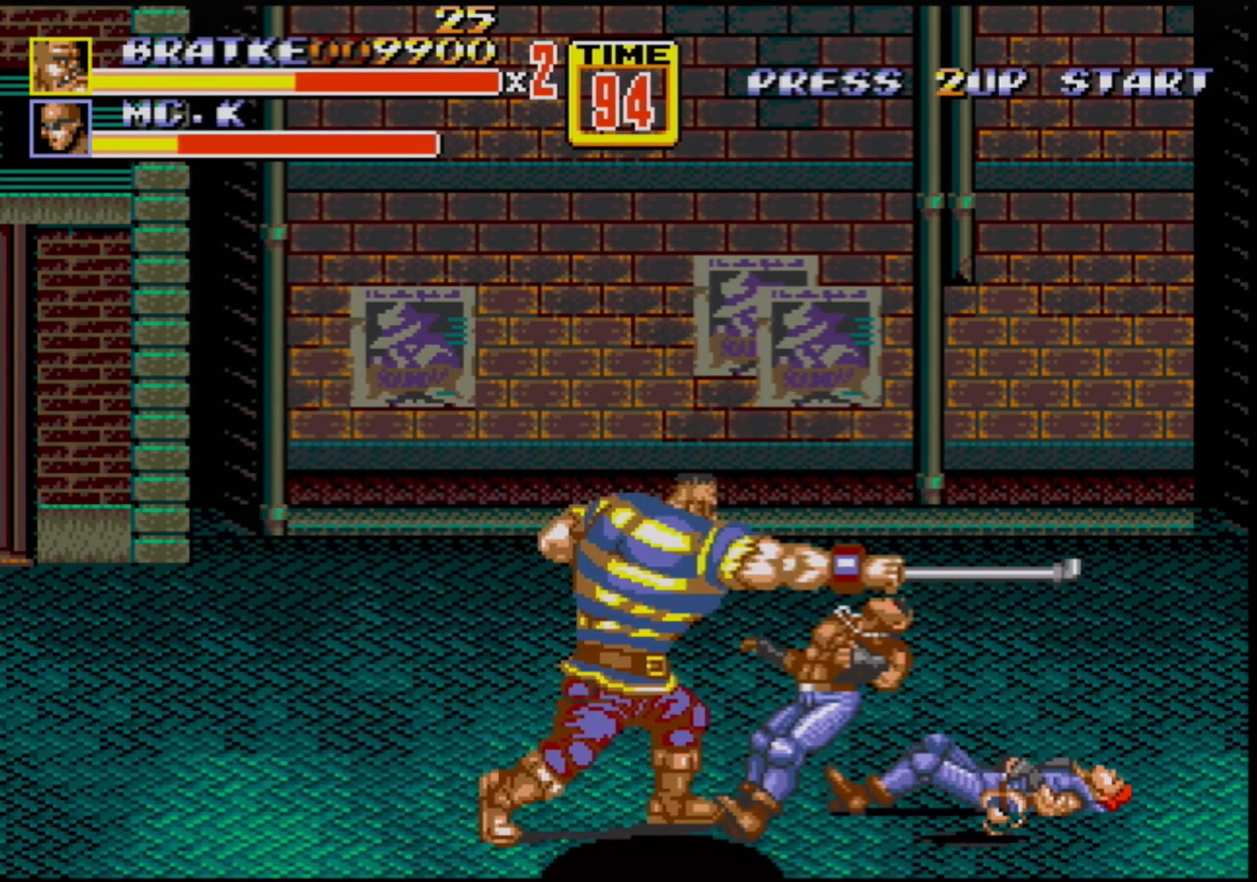
{"buttons": ["DPAD_RIGHT"], "events": []}
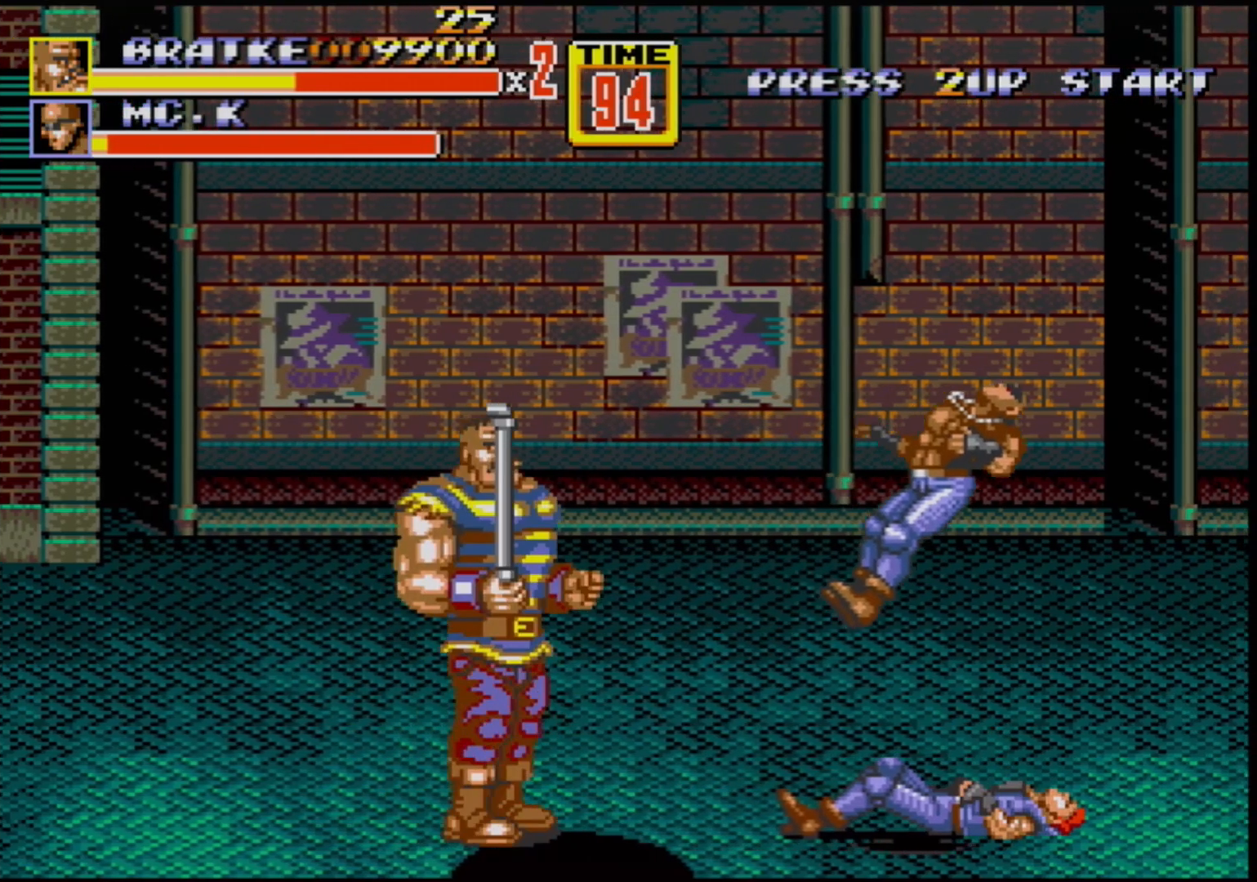
{"buttons": ["DPAD_RIGHT"], "events": [[167, "B", "down"], [233, "B", "up"]]}
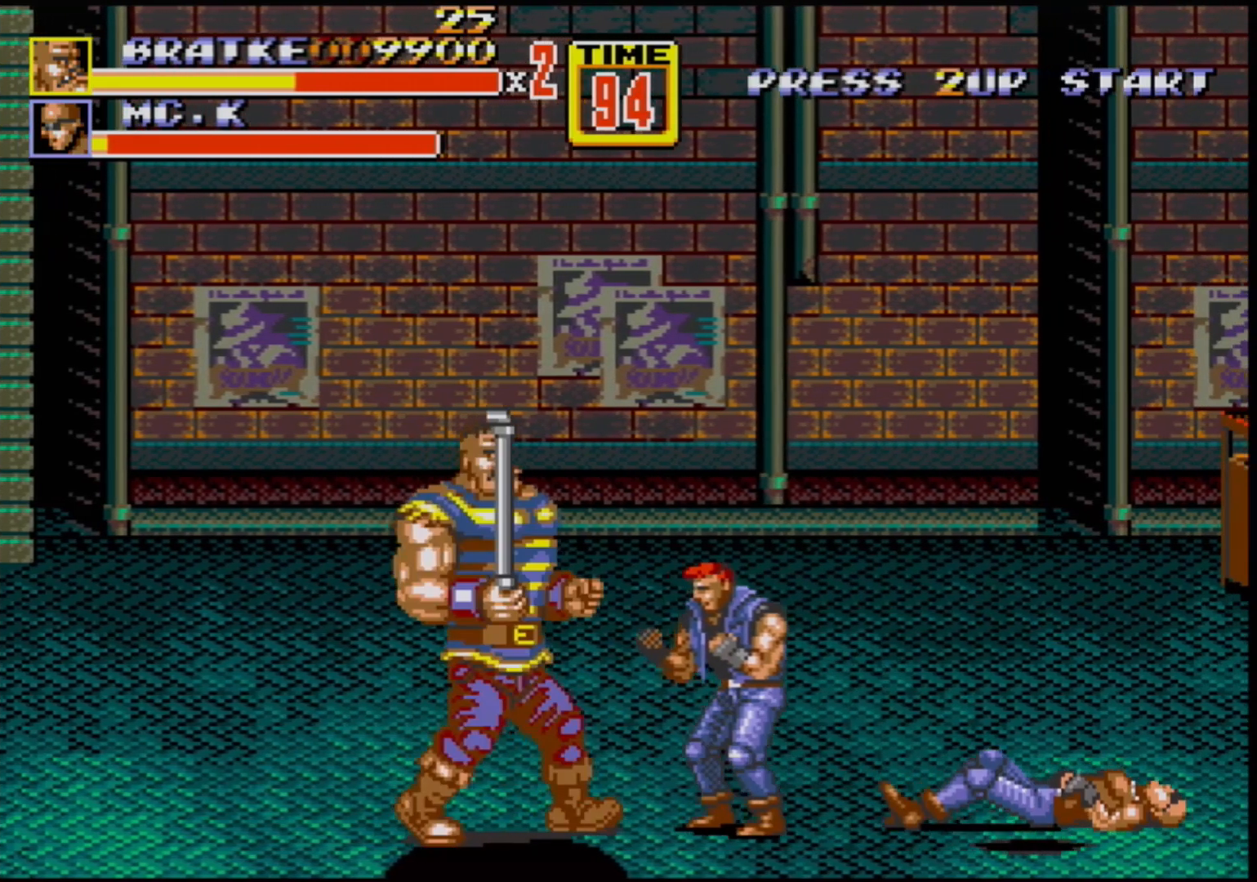
{"buttons": ["B", "DPAD_RIGHT"], "events": [[150, "B", "down"], [217, "B", "up"], [467, "B", "down"]]}
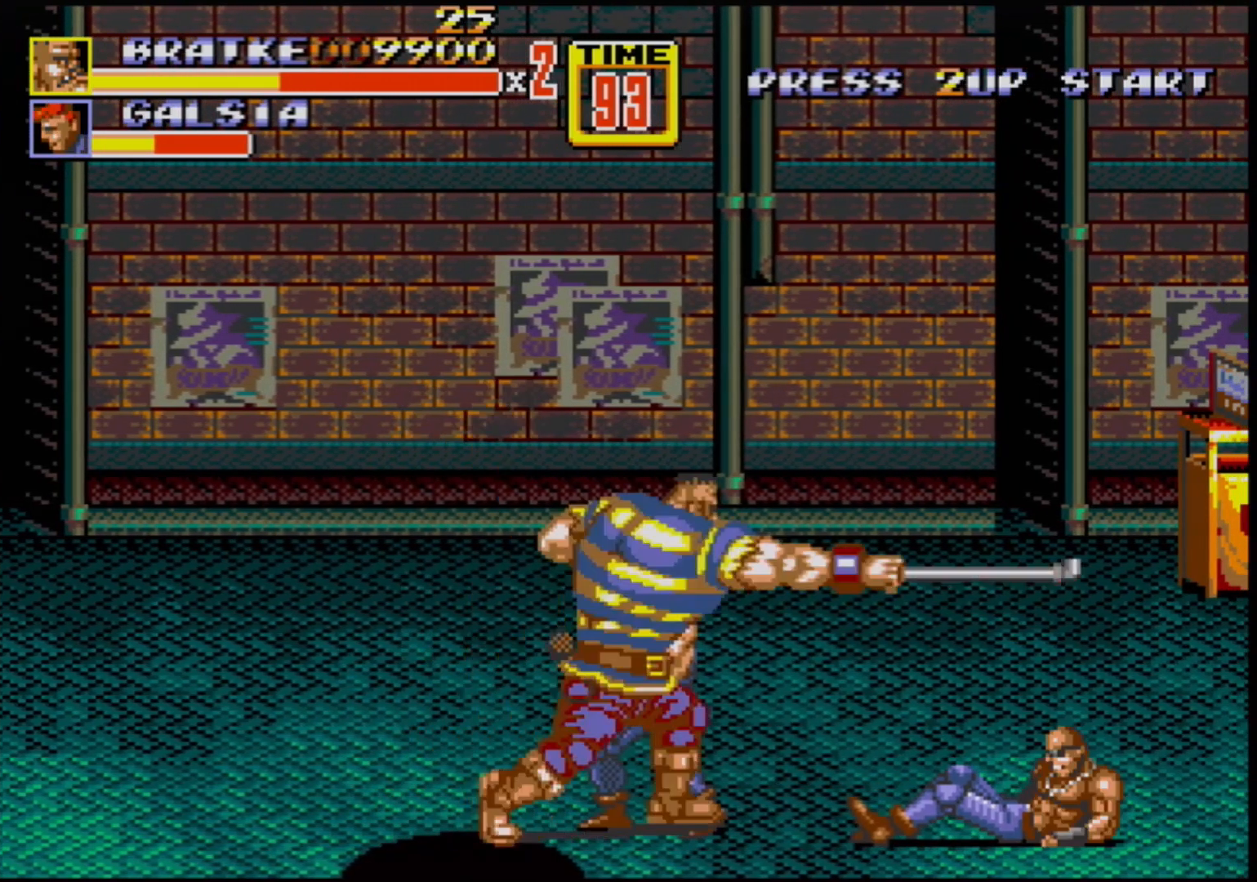
{"buttons": ["B", "DPAD_RIGHT"], "events": [[17, "B", "up"], [83, "B", "down"], [183, "B", "up"], [467, "B", "down"]]}
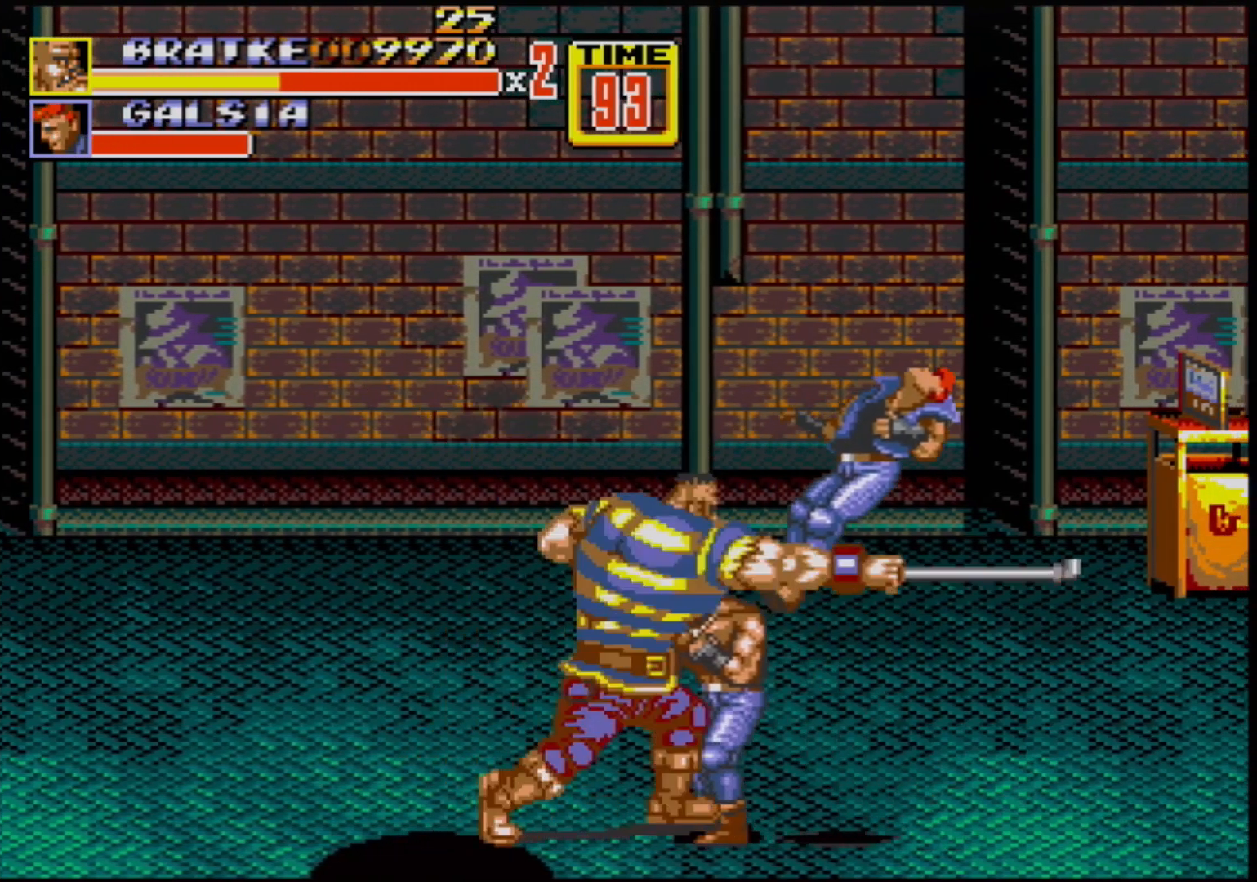
{"buttons": ["DPAD_RIGHT"], "events": [[33, "B", "up"]]}
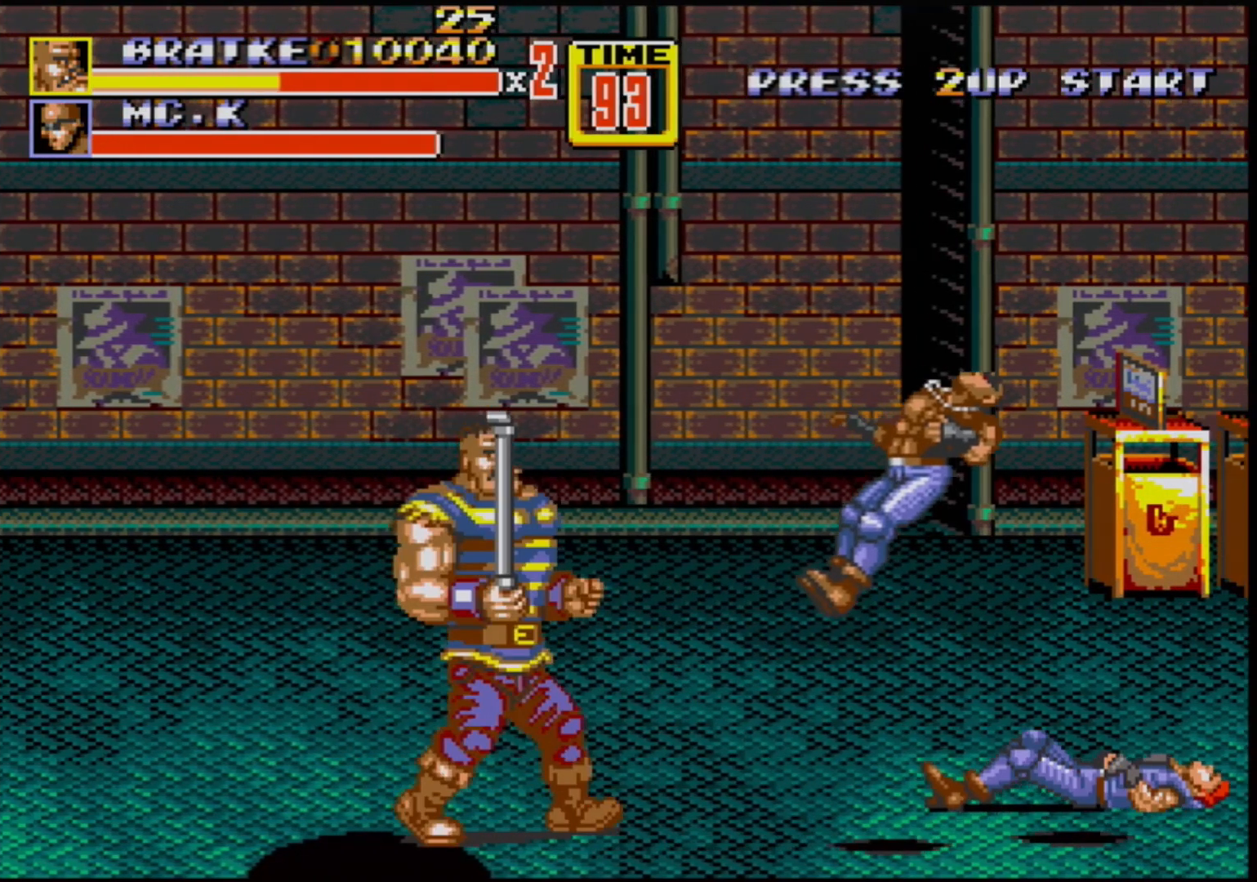
{"buttons": ["DPAD_DOWN", "DPAD_RIGHT"], "events": [[333, "DPAD_DOWN", "down"]]}
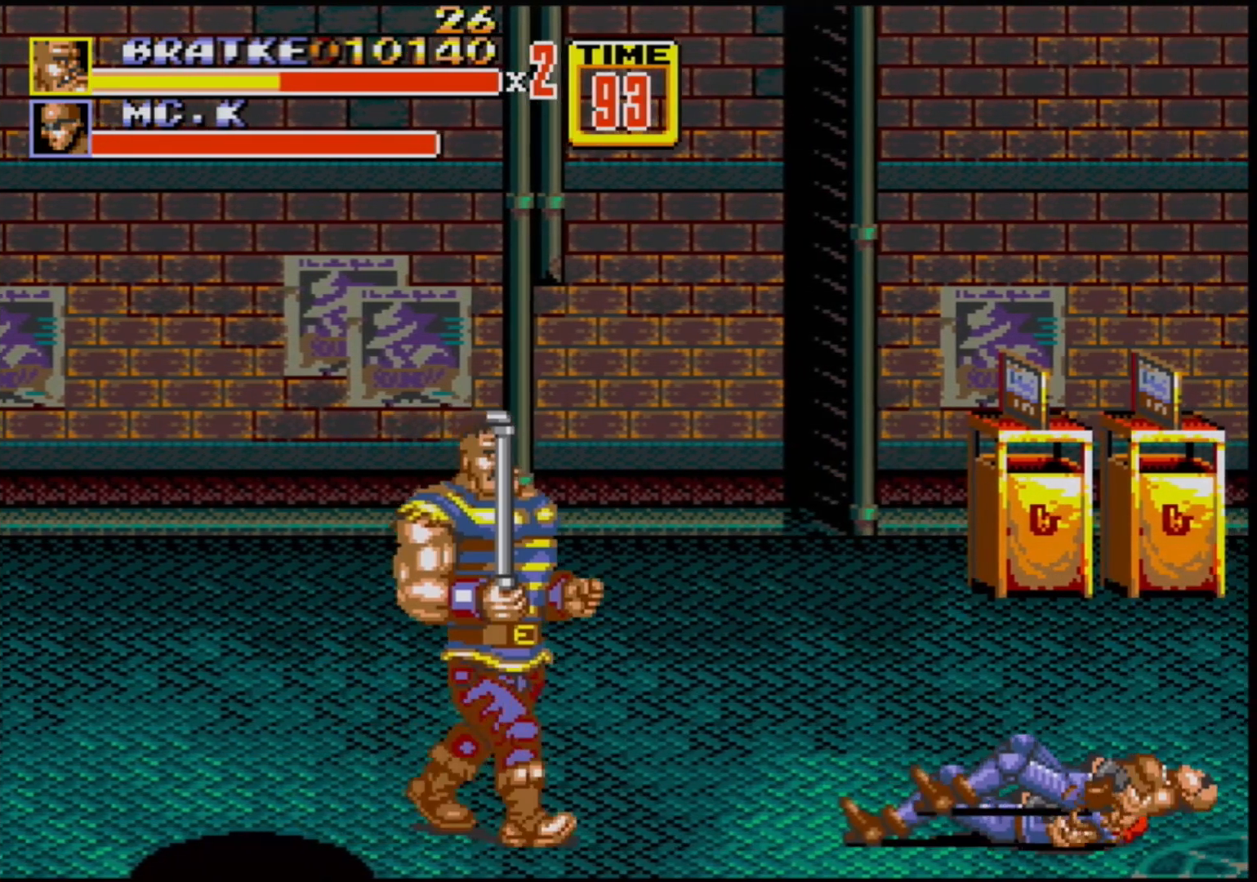
{"buttons": ["DPAD_RIGHT"], "events": [[50, "DPAD_DOWN", "up"], [83, "DPAD_UP", "down"], [200, "DPAD_UP", "up"]]}
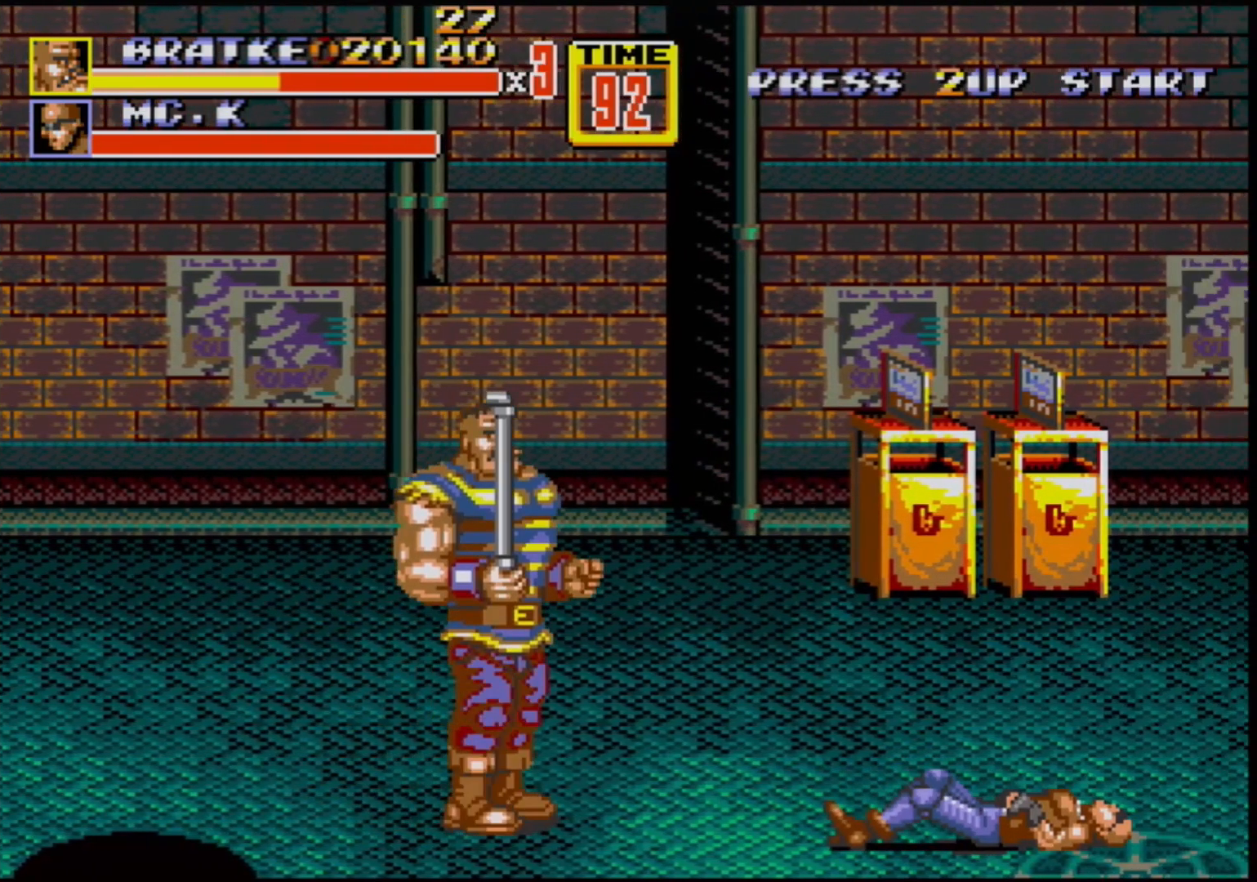
{"buttons": ["DPAD_RIGHT"], "events": []}
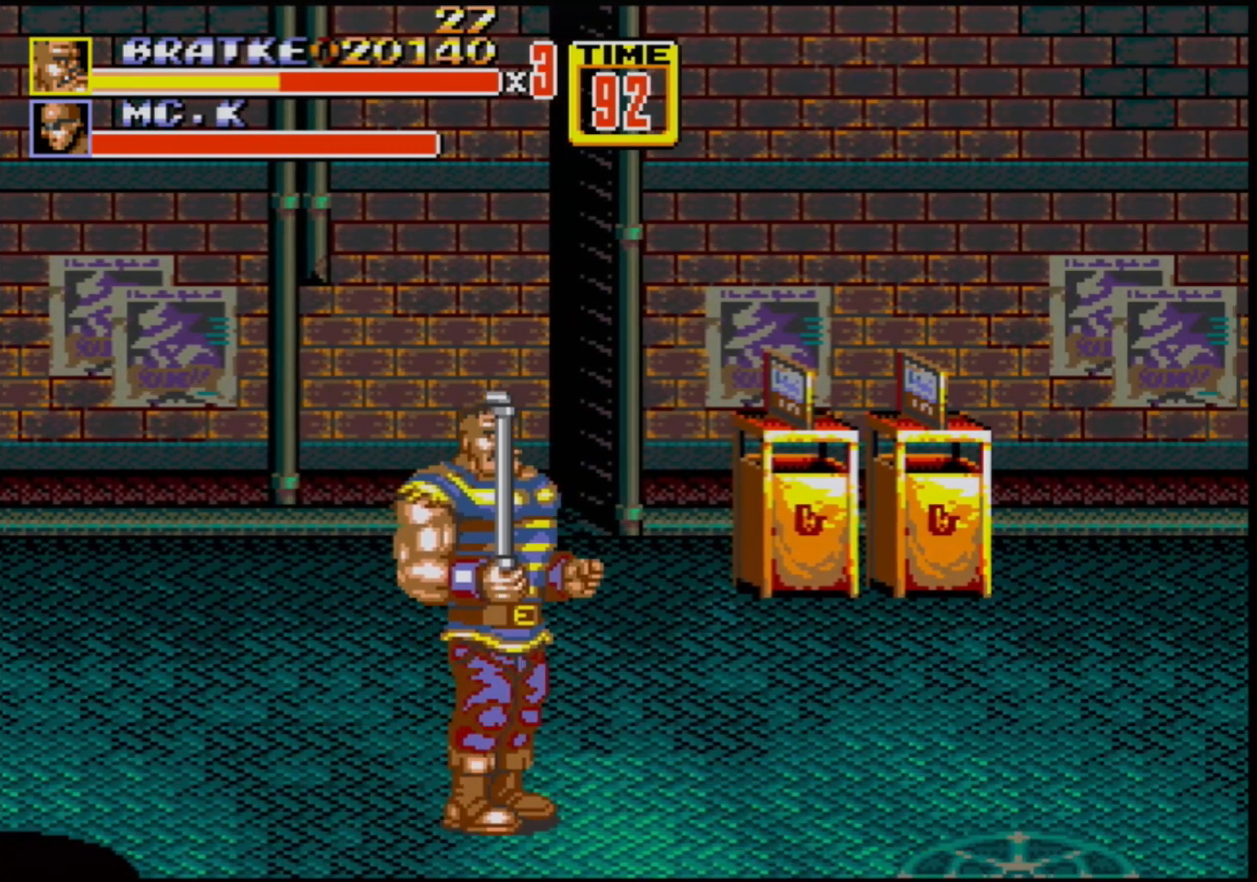
{"buttons": ["DPAD_RIGHT"], "events": []}
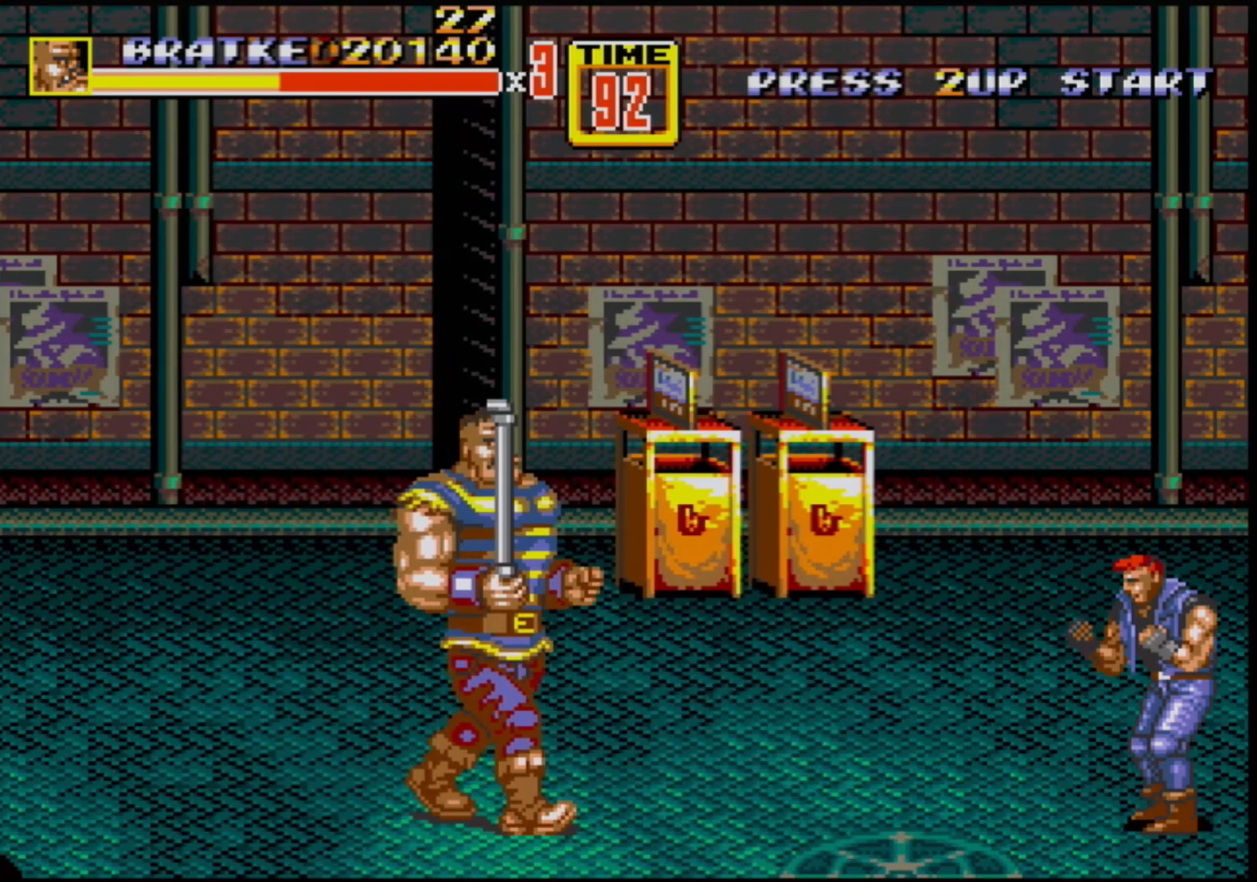
{"buttons": ["DPAD_LEFT"], "events": [[350, "DPAD_RIGHT", "up"], [367, "DPAD_LEFT", "down"]]}